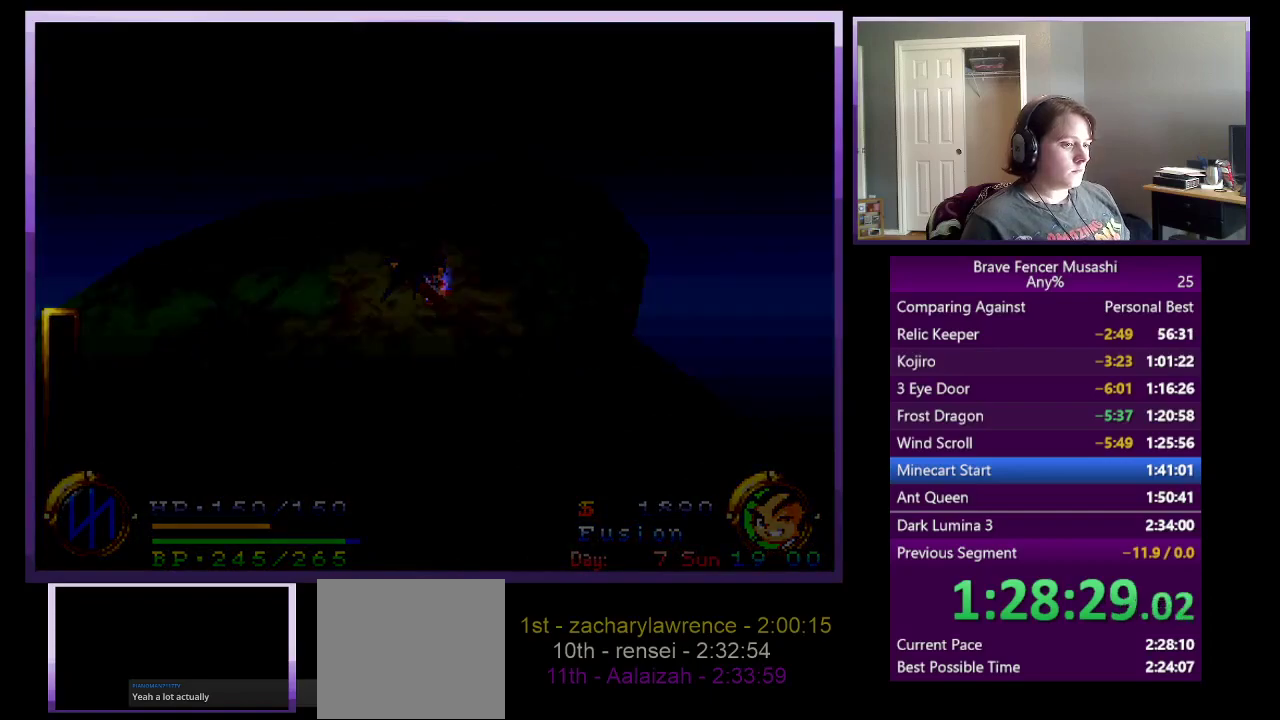
Gameplay with a controller (PlayStation layout); each line is a JSON object with the inputs held at the frame after it. "events" lists button and stick changes between this image and that frame as [ms after this image, input, new state], when the widget could be followed in between. Not read: L1 L2 R1 R2.
{"buttons": [], "left_stick": "center", "right_stick": "center", "events": []}
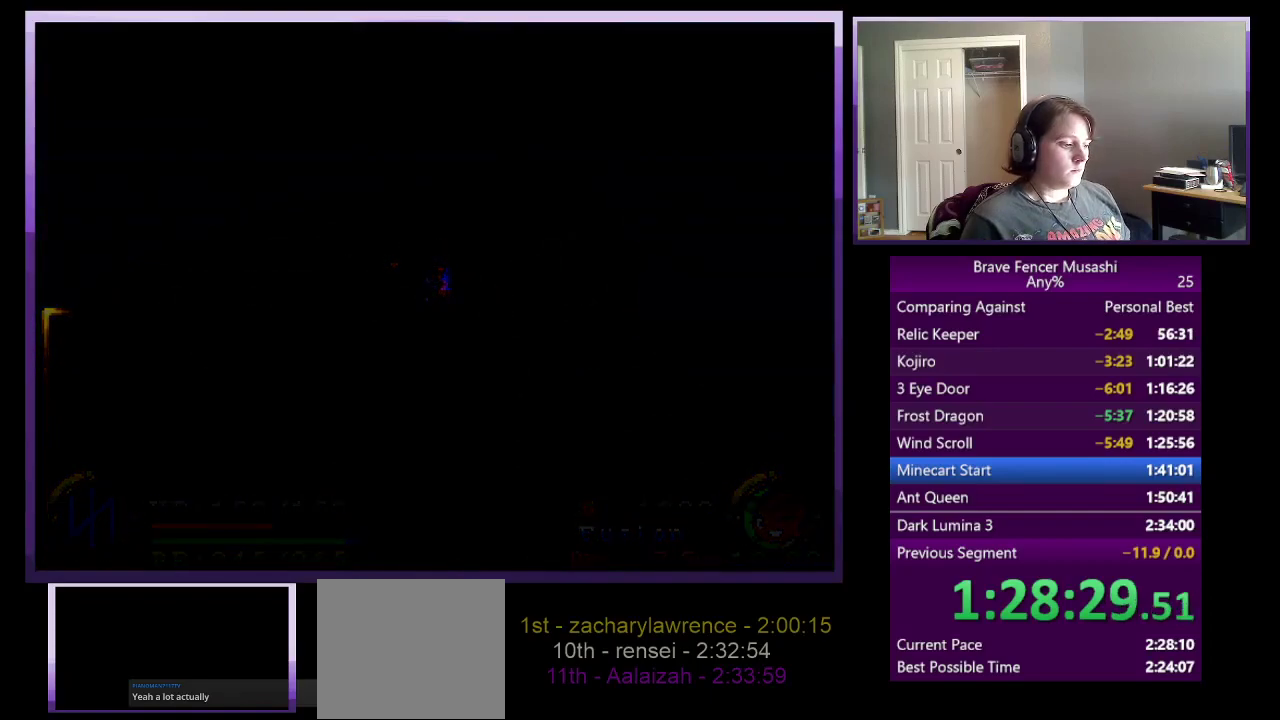
{"buttons": [], "left_stick": "center", "right_stick": "center", "events": []}
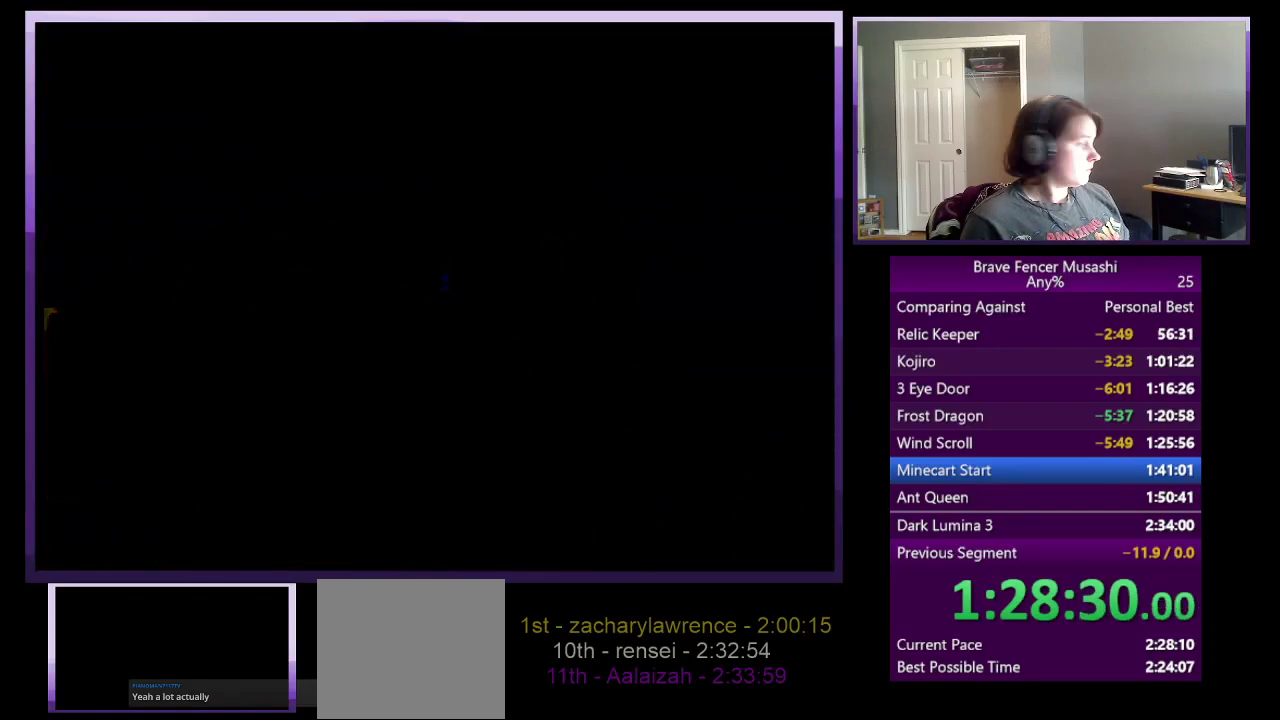
{"buttons": [], "left_stick": "center", "right_stick": "center", "events": []}
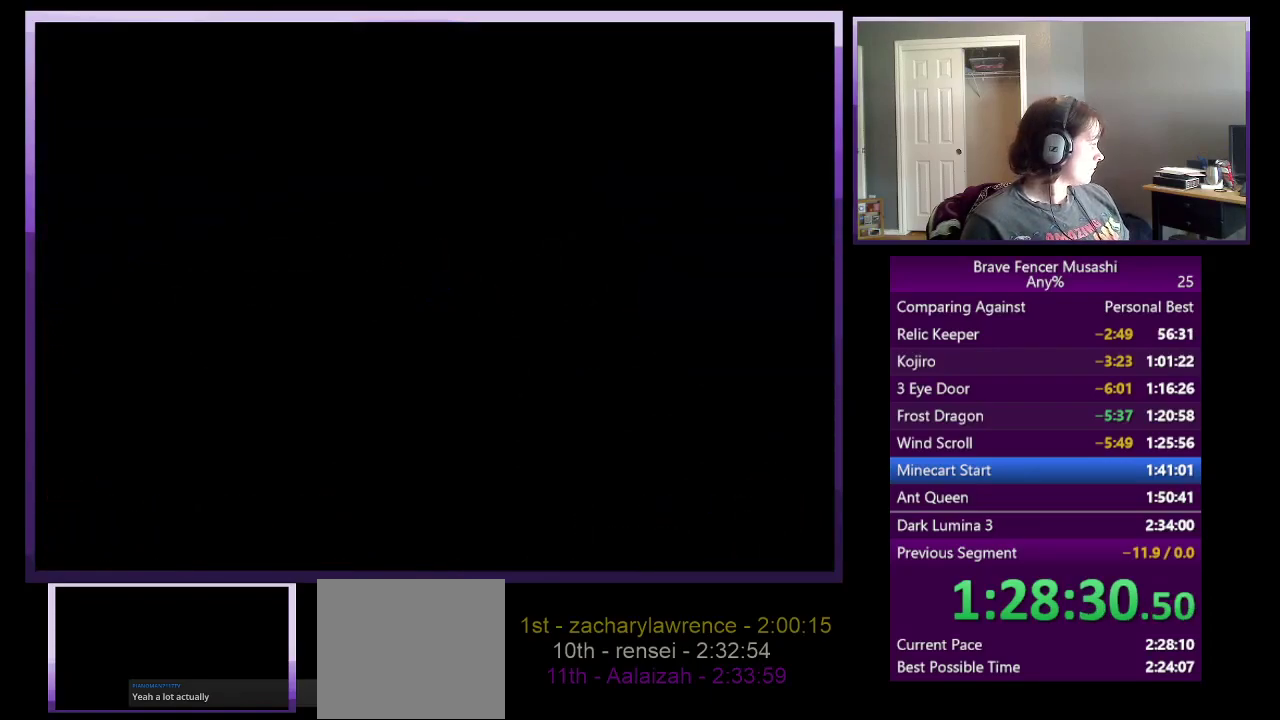
{"buttons": [], "left_stick": "center", "right_stick": "center", "events": []}
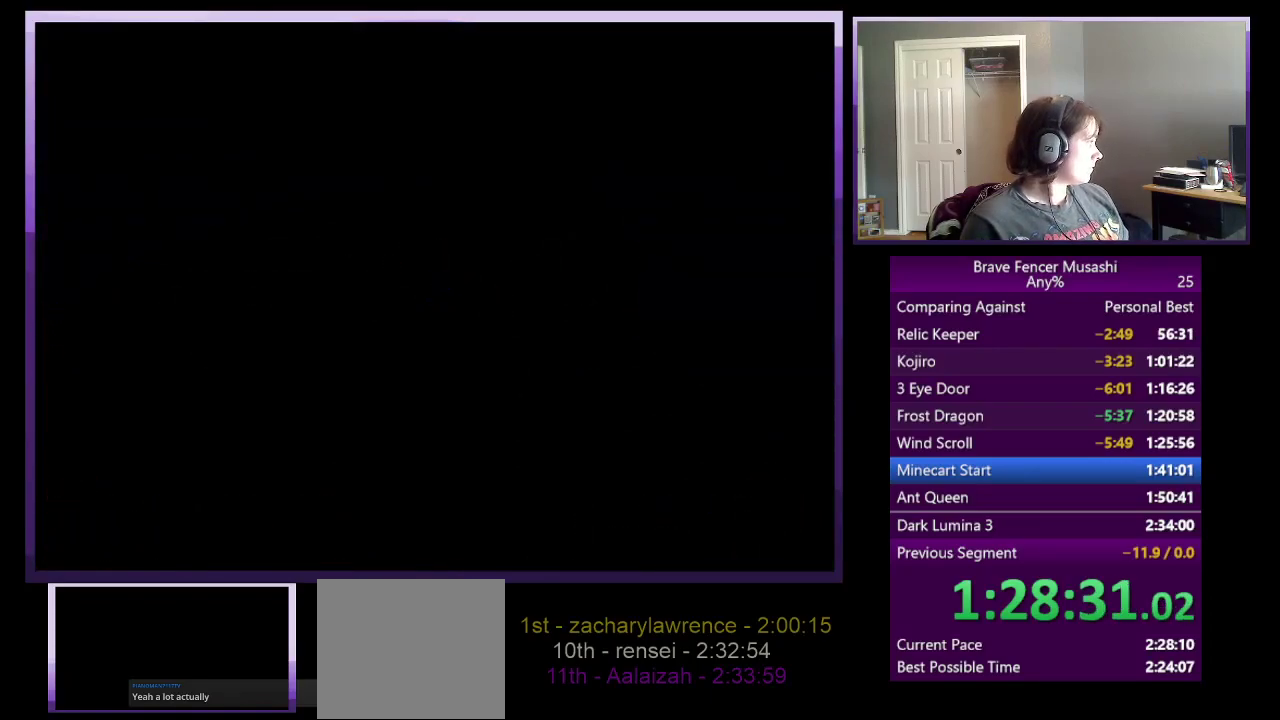
{"buttons": [], "left_stick": "center", "right_stick": "center", "events": []}
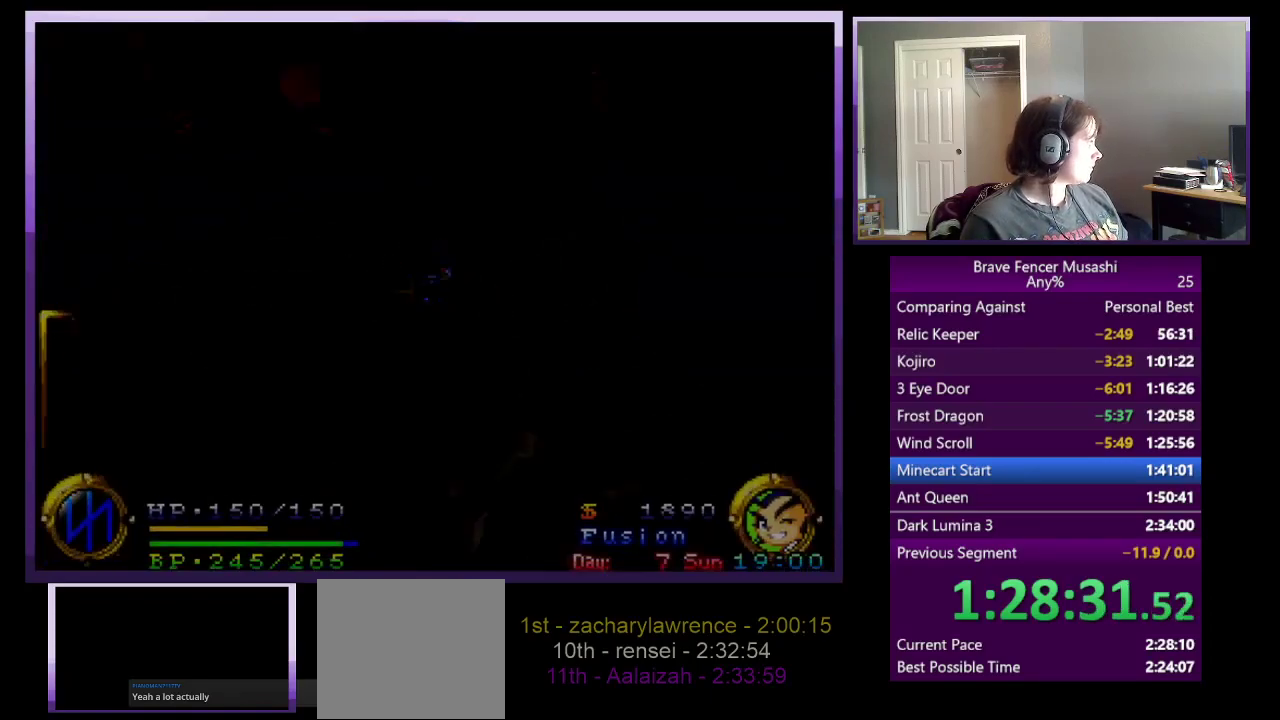
{"buttons": [], "left_stick": "center", "right_stick": "center", "events": []}
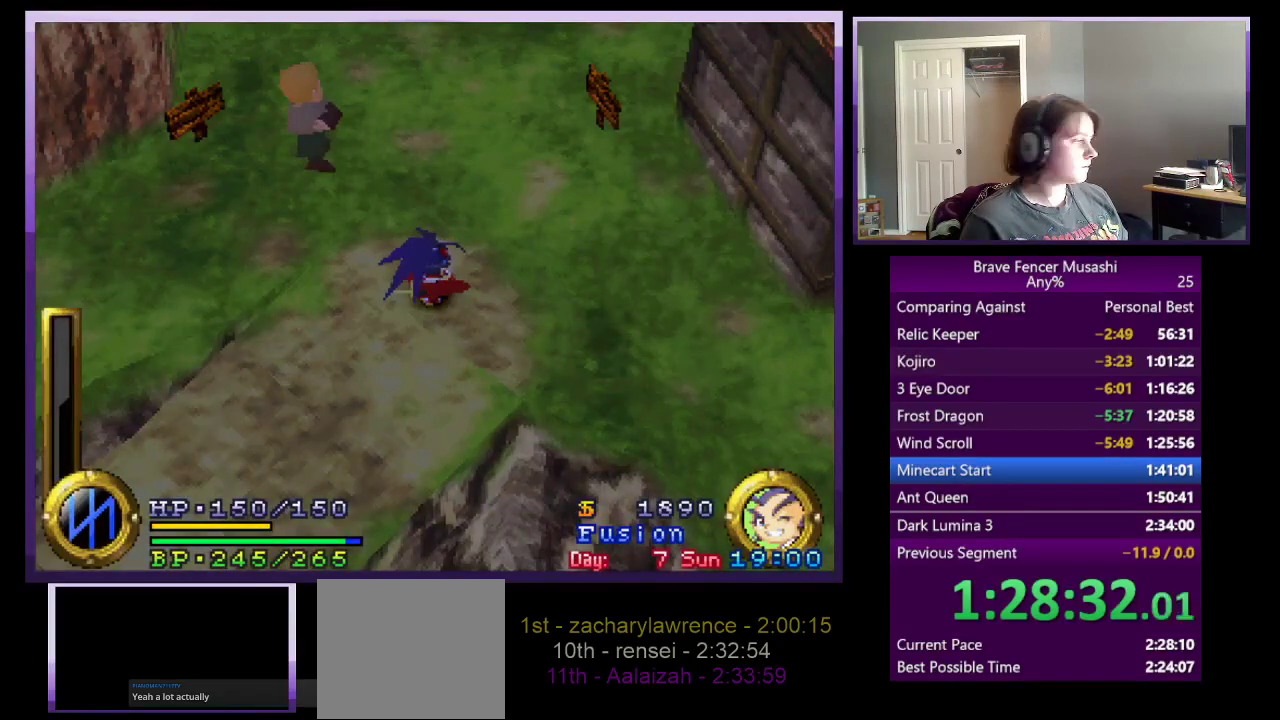
{"buttons": [], "left_stick": "up-right", "right_stick": "center", "events": [[267, "left_stick", "up-right"]]}
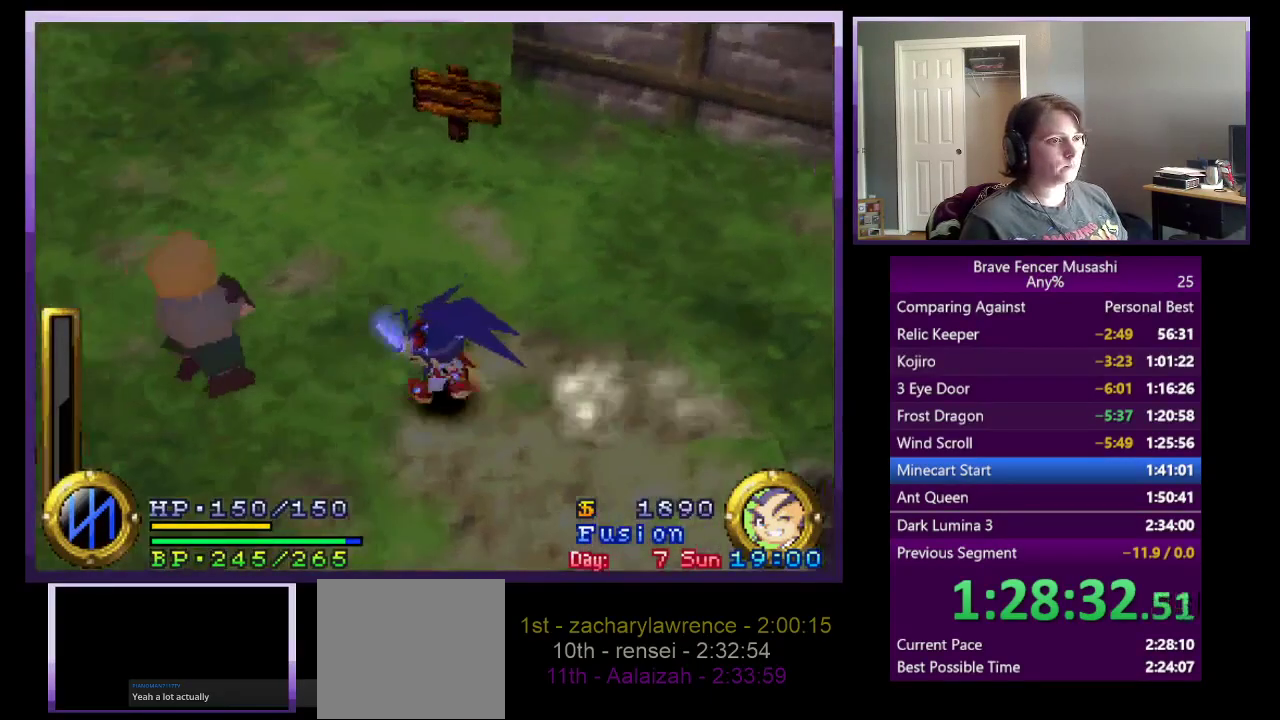
{"buttons": ["CIRCLE"], "left_stick": "center", "right_stick": "center", "events": [[50, "left_stick", "up"], [167, "CIRCLE", "down"], [183, "left_stick", "center"], [250, "CIRCLE", "up"], [333, "CIRCLE", "down"], [400, "CIRCLE", "up"], [500, "CIRCLE", "down"]]}
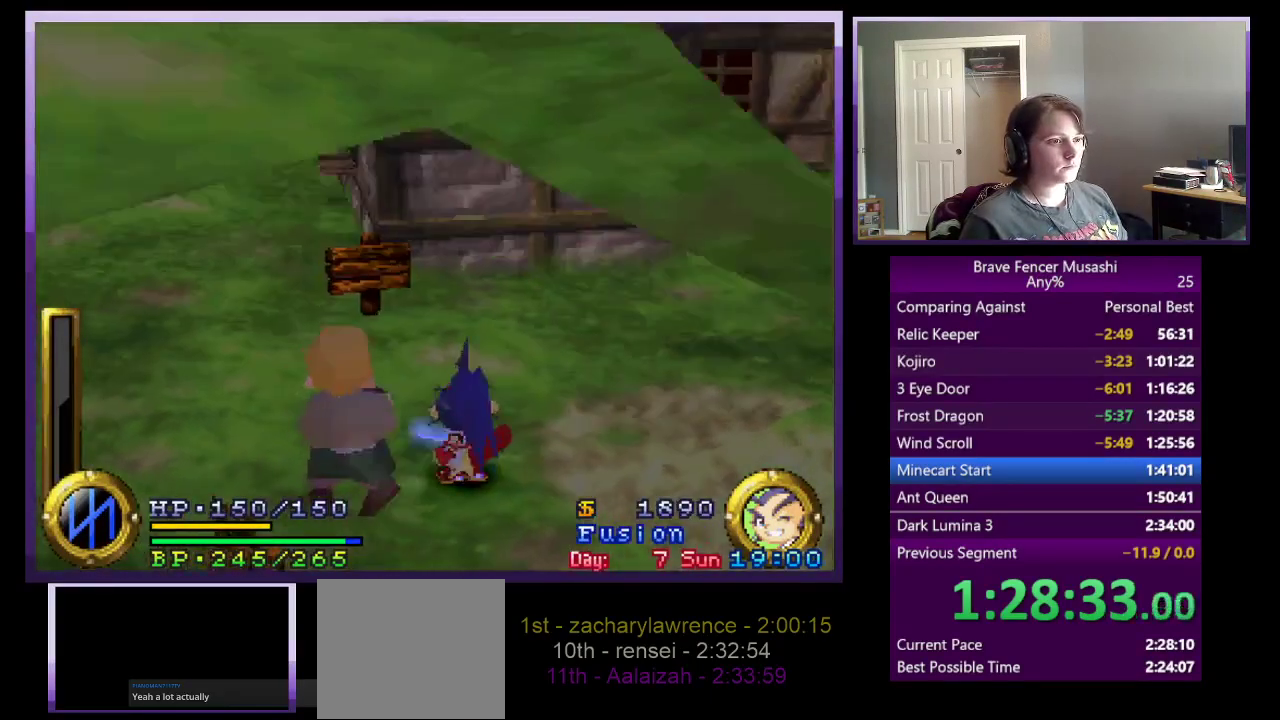
{"buttons": ["CIRCLE"], "left_stick": "center", "right_stick": "center", "events": [[67, "CIRCLE", "up"], [150, "CIRCLE", "down"], [217, "CIRCLE", "up"], [317, "CIRCLE", "down"], [367, "CIRCLE", "up"], [450, "CIRCLE", "down"]]}
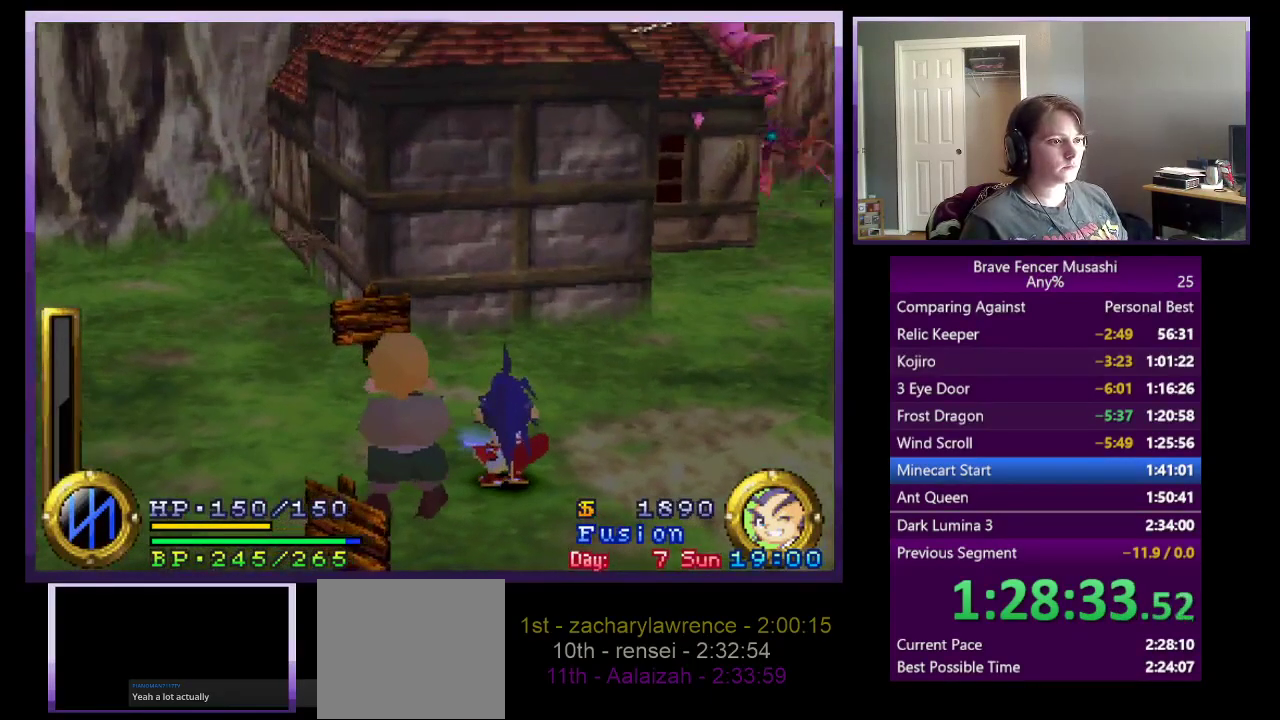
{"buttons": [], "left_stick": "center", "right_stick": "center", "events": [[17, "CIRCLE", "up"], [100, "CIRCLE", "down"], [167, "CIRCLE", "up"], [250, "CIRCLE", "down"], [317, "CIRCLE", "up"], [417, "CIRCLE", "down"], [467, "CIRCLE", "up"]]}
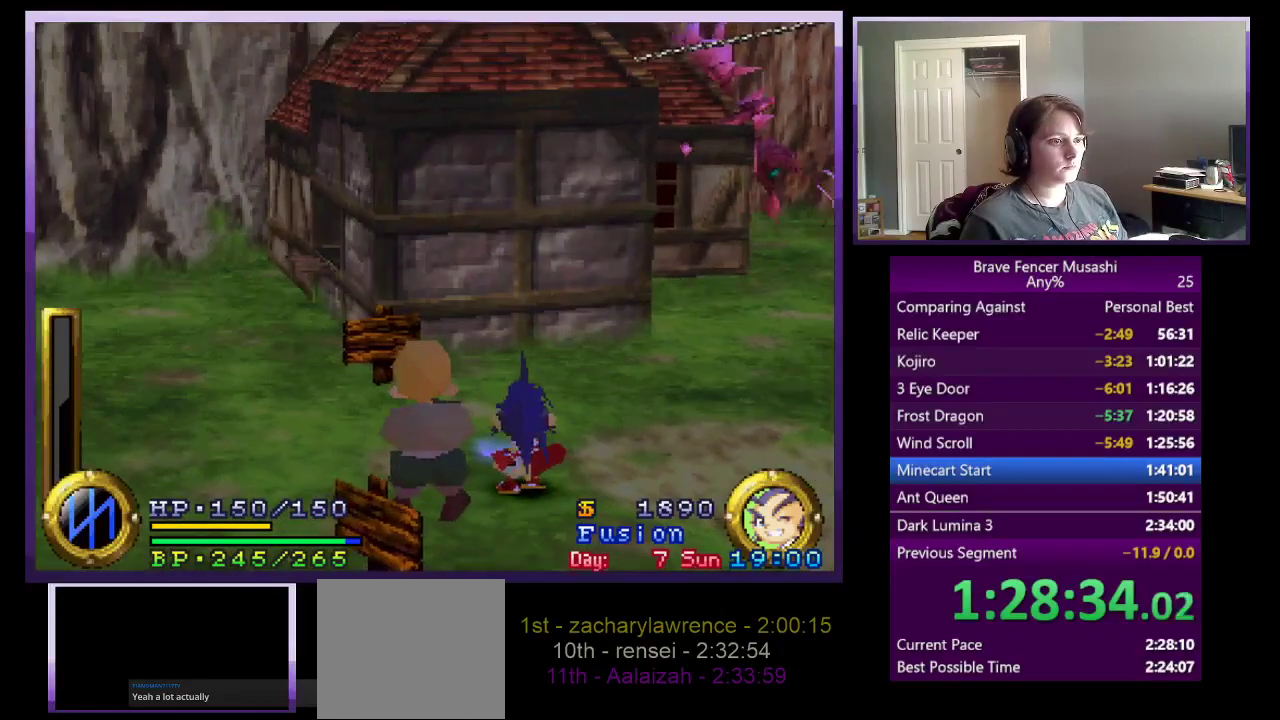
{"buttons": [], "left_stick": "center", "right_stick": "center", "events": [[67, "CIRCLE", "down"], [133, "CIRCLE", "up"], [217, "CIRCLE", "down"], [300, "CIRCLE", "up"], [383, "CIRCLE", "down"], [450, "CIRCLE", "up"]]}
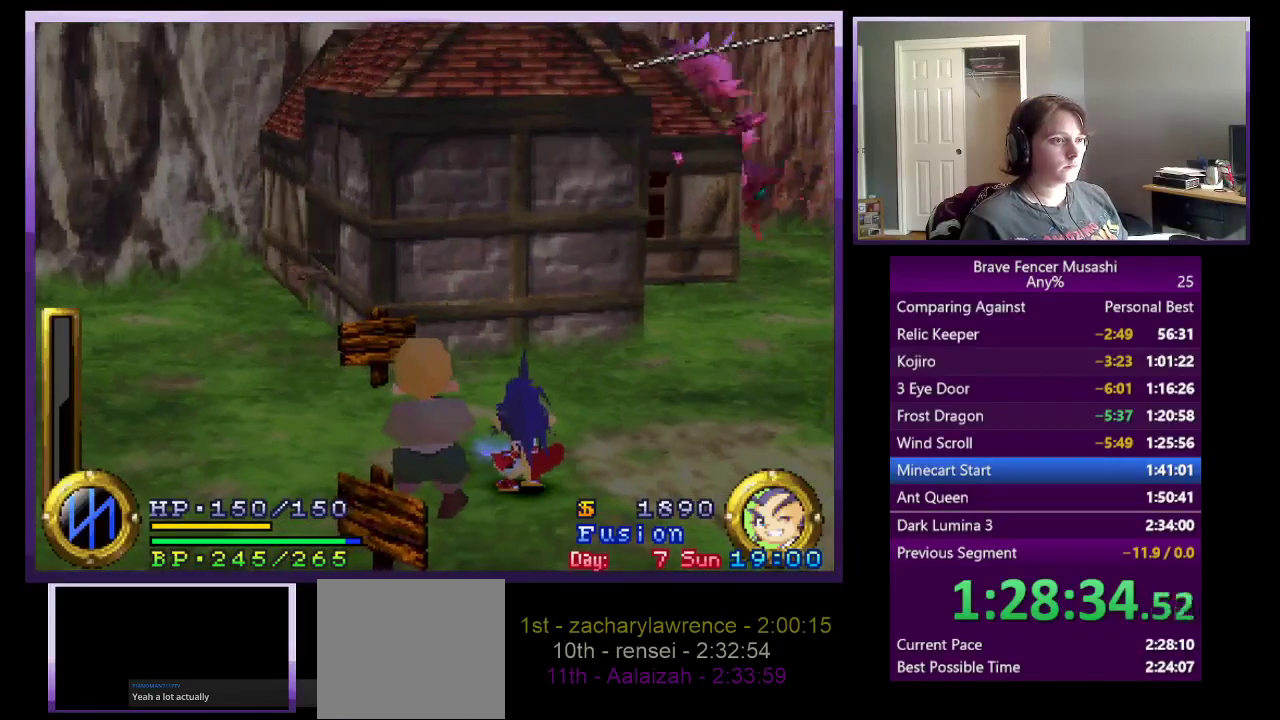
{"buttons": [], "left_stick": "center", "right_stick": "center", "events": [[50, "CIRCLE", "down"], [133, "CIRCLE", "up"], [217, "CIRCLE", "down"], [300, "CIRCLE", "up"], [383, "CIRCLE", "down"], [450, "CIRCLE", "up"]]}
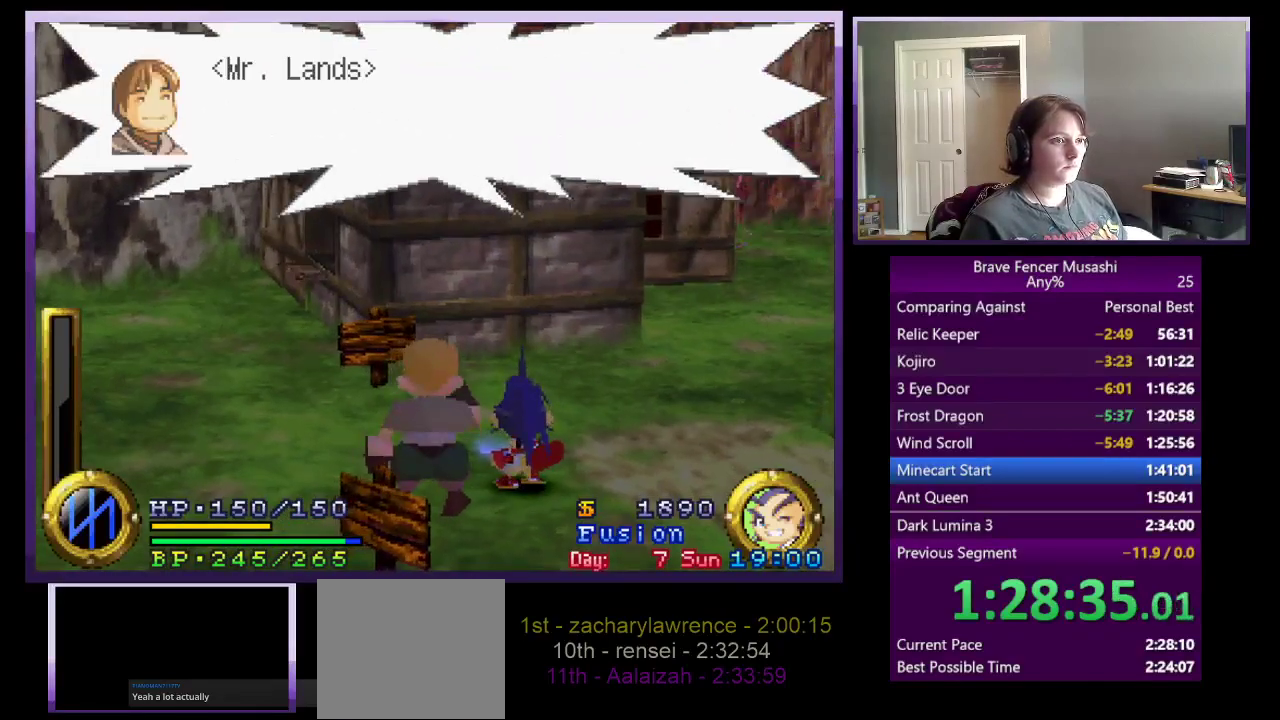
{"buttons": [], "left_stick": "center", "right_stick": "center", "events": [[33, "CIRCLE", "down"], [117, "CIRCLE", "up"], [200, "CIRCLE", "down"], [283, "CIRCLE", "up"], [350, "CIRCLE", "down"], [433, "CIRCLE", "up"]]}
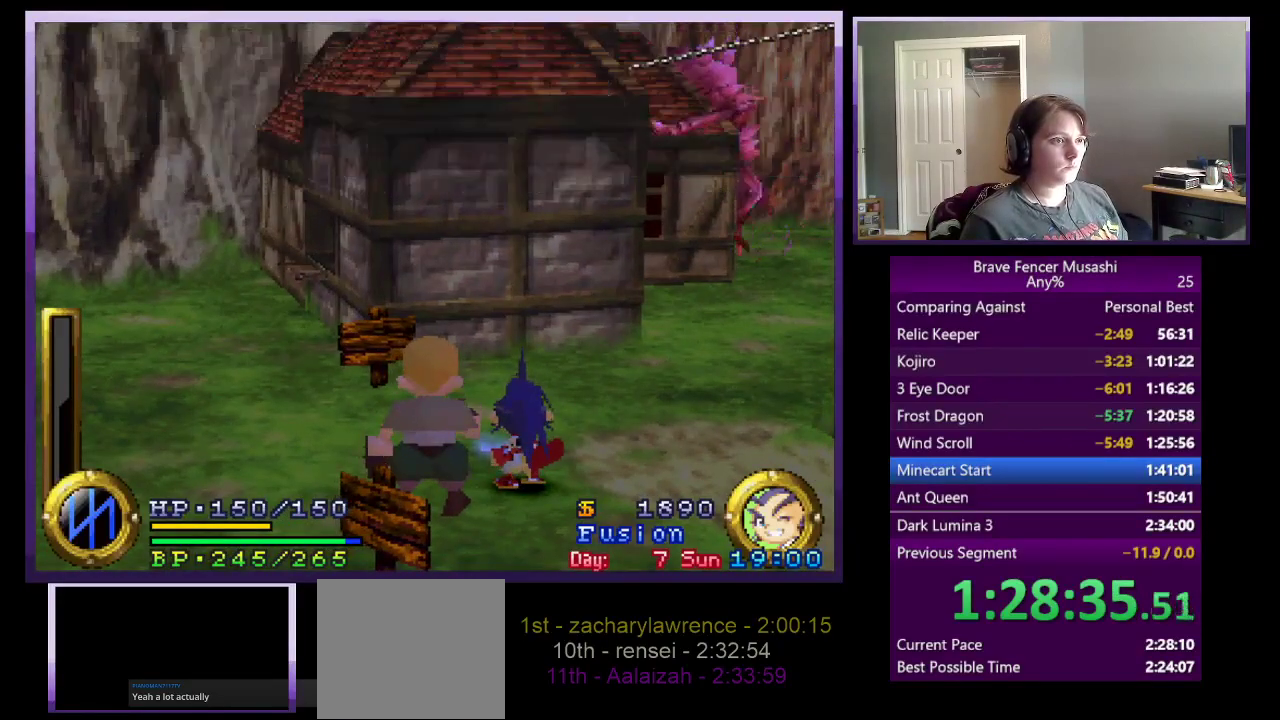
{"buttons": [], "left_stick": "center", "right_stick": "center", "events": [[17, "CIRCLE", "down"], [100, "CIRCLE", "up"], [183, "CIRCLE", "down"], [267, "CIRCLE", "up"], [350, "CIRCLE", "down"], [433, "CIRCLE", "up"]]}
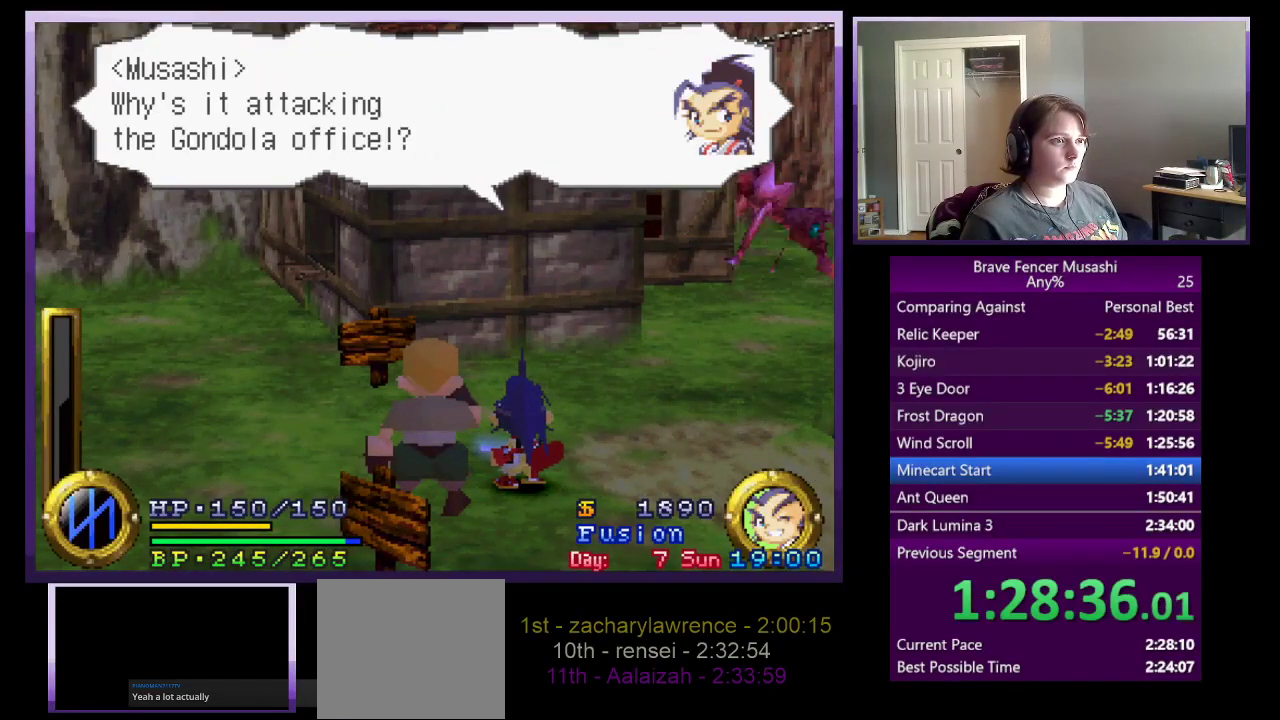
{"buttons": ["CIRCLE"], "left_stick": "center", "right_stick": "center", "events": [[17, "CIRCLE", "down"], [100, "CIRCLE", "up"], [183, "CIRCLE", "down"], [267, "CIRCLE", "up"], [333, "CIRCLE", "down"], [433, "CIRCLE", "up"], [500, "CIRCLE", "down"]]}
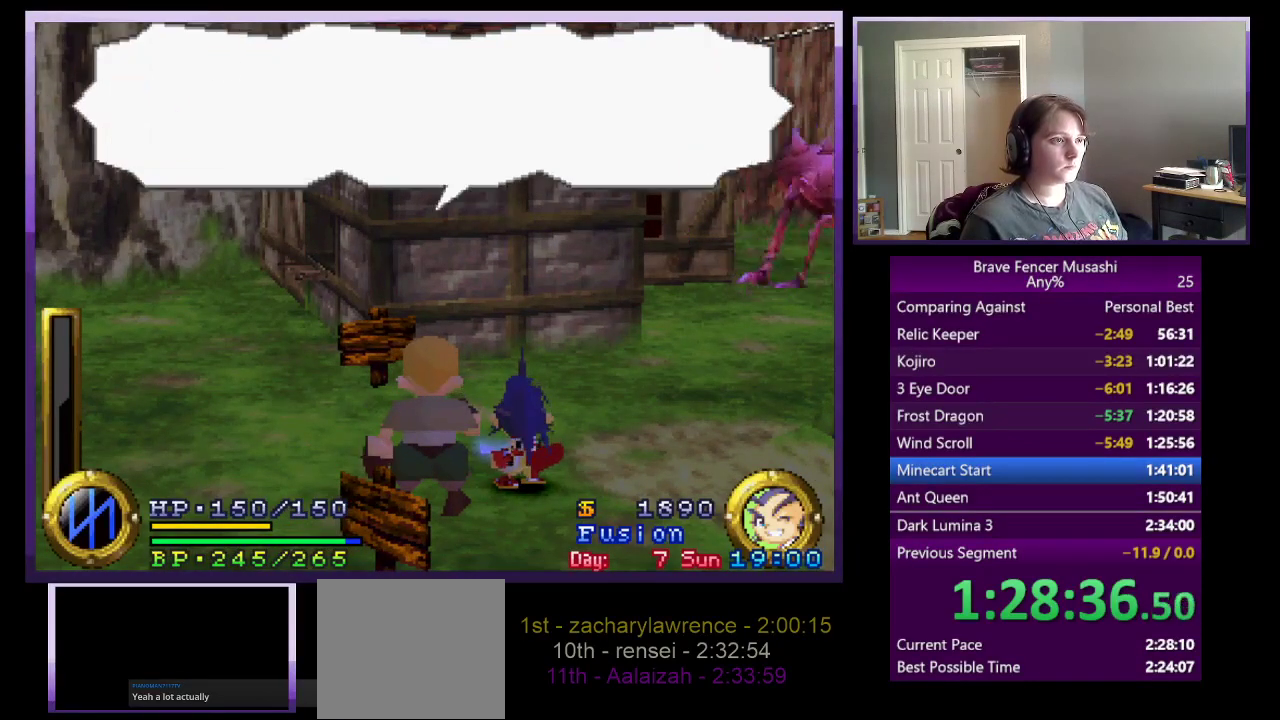
{"buttons": ["CIRCLE"], "left_stick": "center", "right_stick": "center", "events": [[83, "CIRCLE", "up"], [167, "CIRCLE", "down"], [250, "CIRCLE", "up"], [317, "CIRCLE", "down"], [400, "CIRCLE", "up"], [483, "CIRCLE", "down"]]}
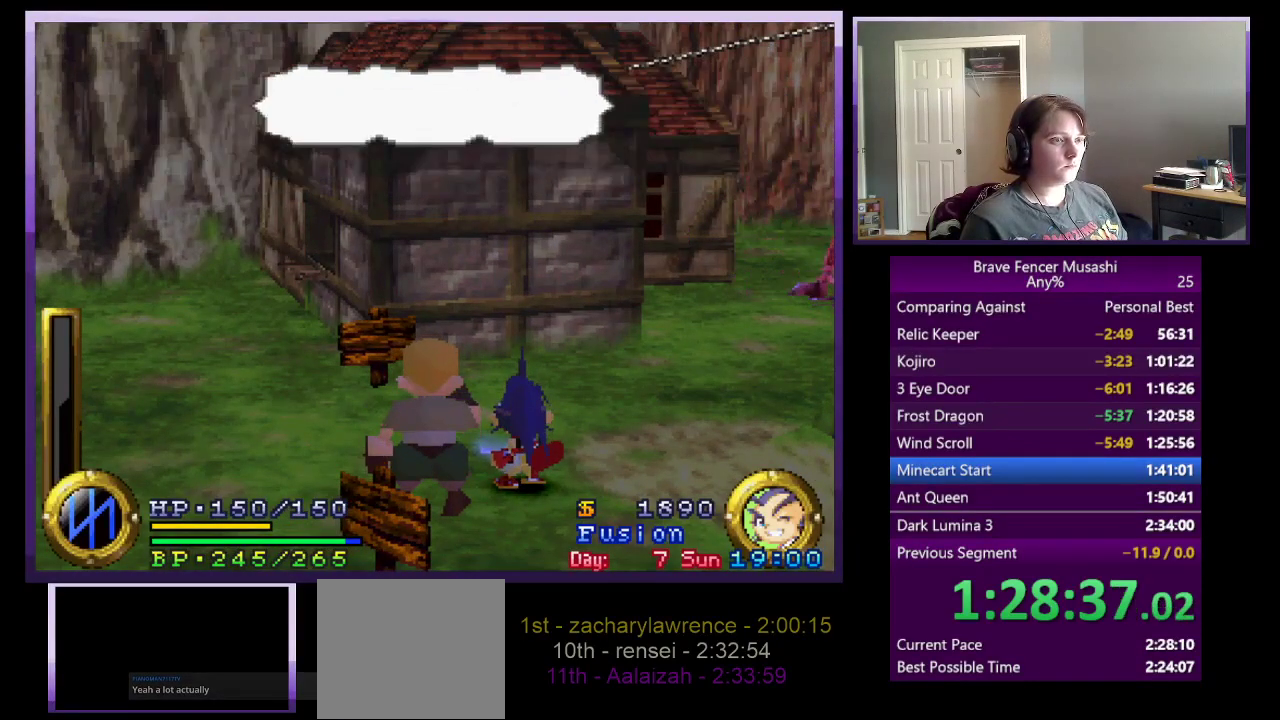
{"buttons": ["CIRCLE"], "left_stick": "center", "right_stick": "center", "events": [[67, "CIRCLE", "up"], [167, "CIRCLE", "down"], [250, "CIRCLE", "up"], [317, "CIRCLE", "down"], [417, "CIRCLE", "up"], [483, "CIRCLE", "down"]]}
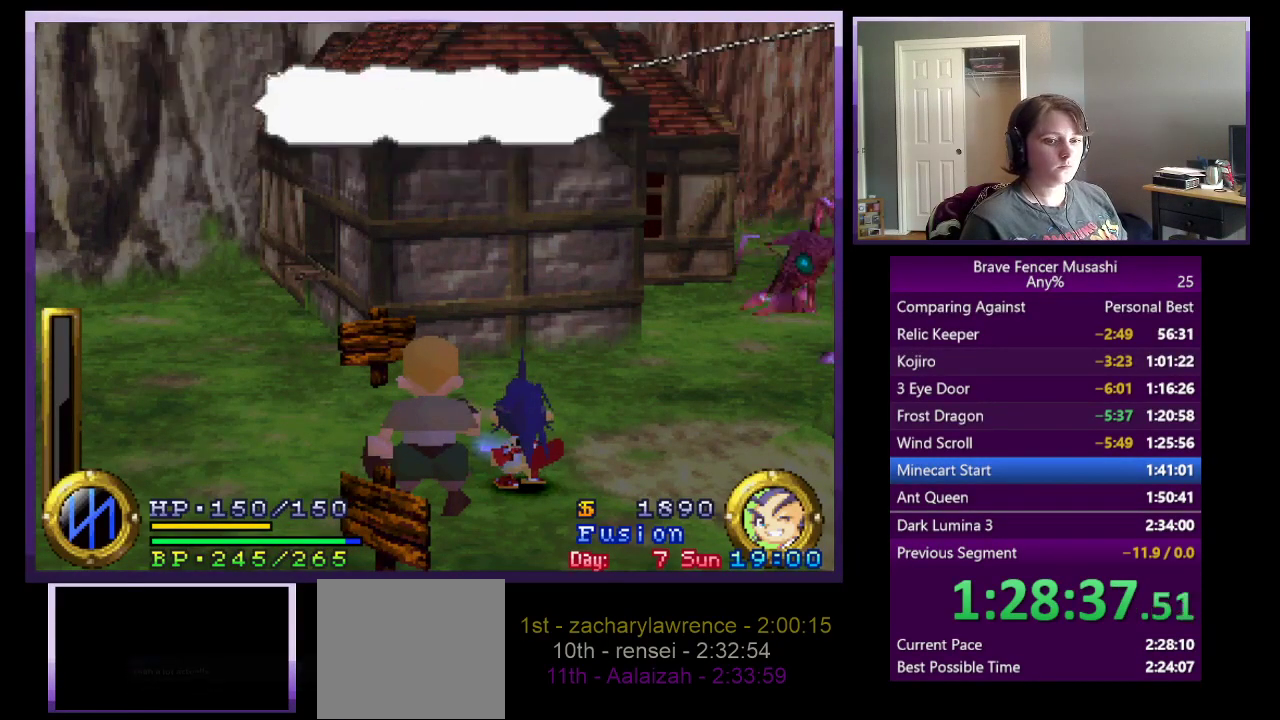
{"buttons": ["CIRCLE"], "left_stick": "center", "right_stick": "center", "events": [[67, "CIRCLE", "up"], [133, "CIRCLE", "down"], [233, "CIRCLE", "up"], [300, "CIRCLE", "down"], [383, "CIRCLE", "up"], [450, "CIRCLE", "down"]]}
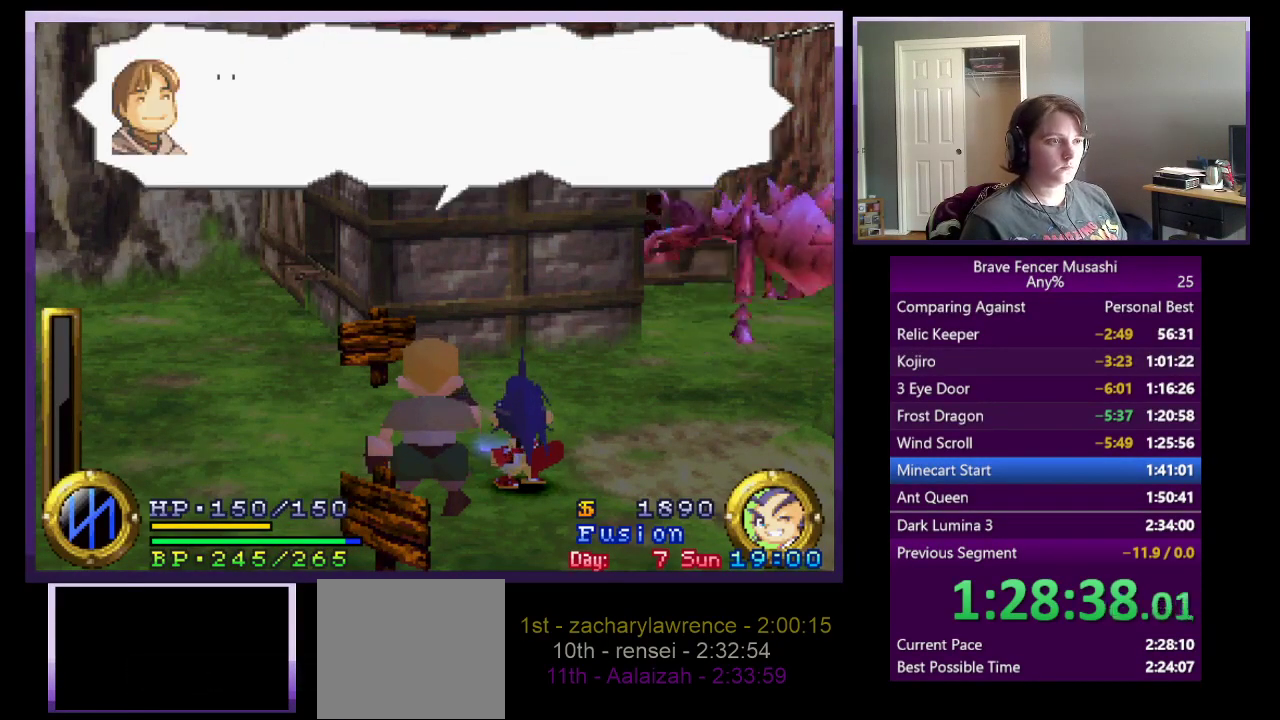
{"buttons": ["CIRCLE"], "left_stick": "center", "right_stick": "center", "events": [[50, "CIRCLE", "up"], [117, "CIRCLE", "down"], [217, "CIRCLE", "up"], [283, "CIRCLE", "down"], [367, "CIRCLE", "up"], [450, "CIRCLE", "down"]]}
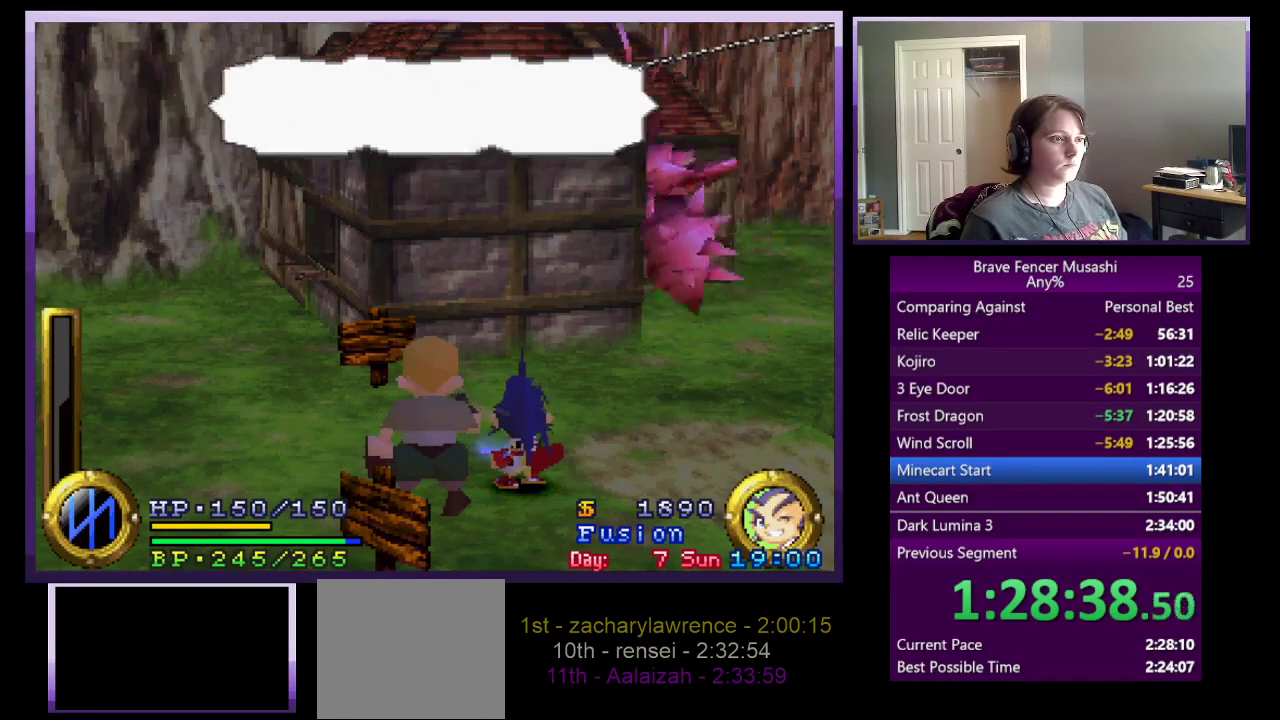
{"buttons": ["CIRCLE"], "left_stick": "center", "right_stick": "center", "events": [[33, "CIRCLE", "up"], [117, "CIRCLE", "down"], [200, "CIRCLE", "up"], [283, "CIRCLE", "down"], [350, "CIRCLE", "up"], [450, "CIRCLE", "down"]]}
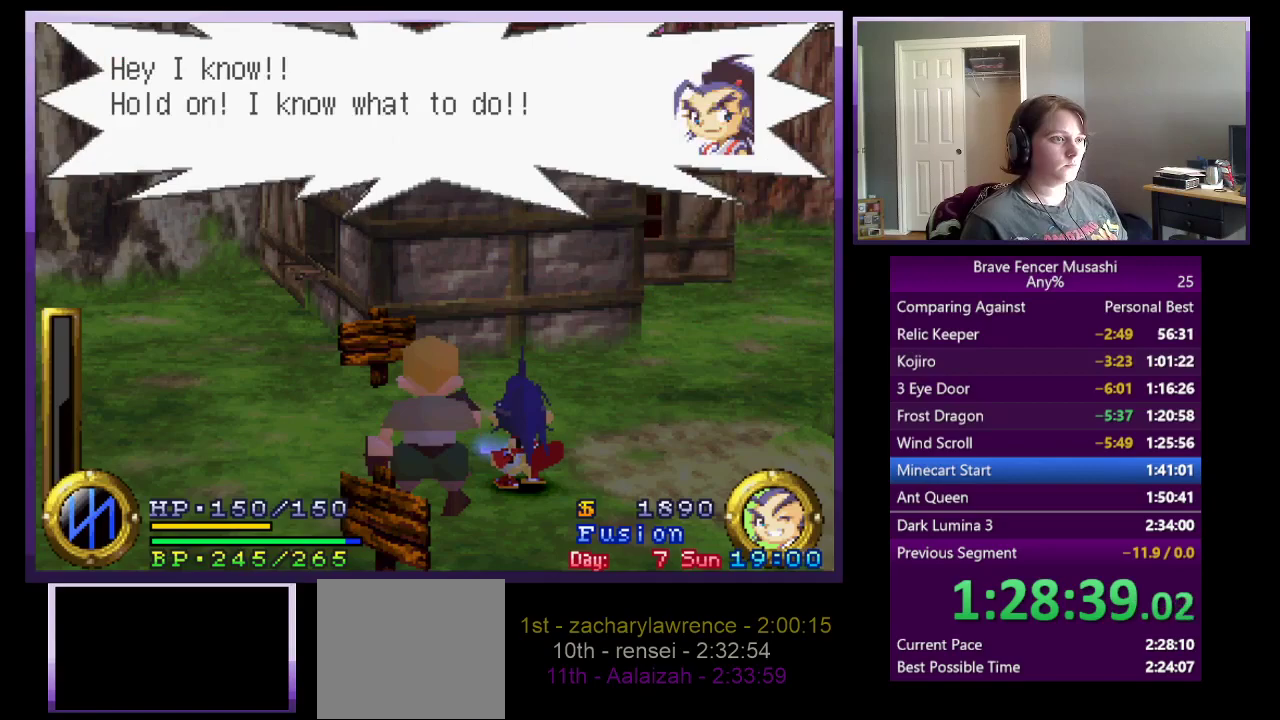
{"buttons": ["CIRCLE"], "left_stick": "center", "right_stick": "center", "events": [[33, "CIRCLE", "up"], [117, "CIRCLE", "down"], [183, "CIRCLE", "up"], [267, "CIRCLE", "down"], [350, "CIRCLE", "up"], [433, "CIRCLE", "down"]]}
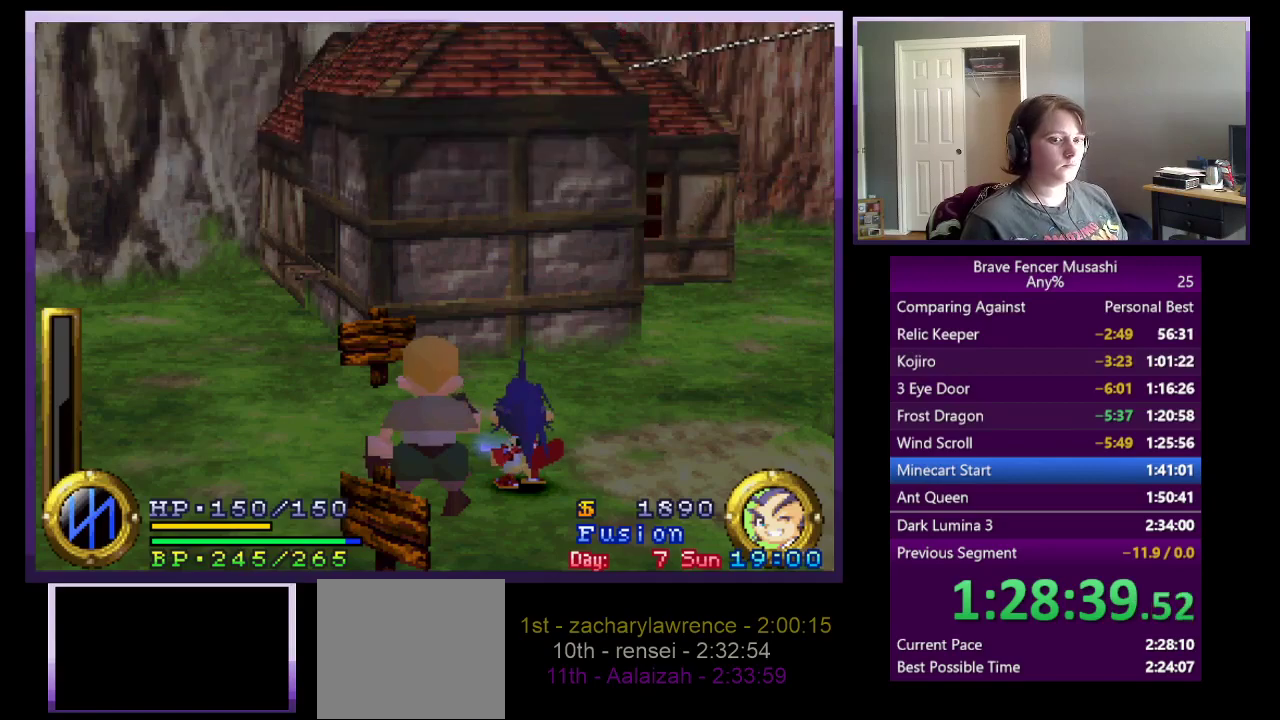
{"buttons": ["CIRCLE"], "left_stick": "center", "right_stick": "center", "events": [[17, "CIRCLE", "up"], [117, "CIRCLE", "down"], [167, "CIRCLE", "up"], [267, "CIRCLE", "down"], [350, "CIRCLE", "up"], [433, "CIRCLE", "down"]]}
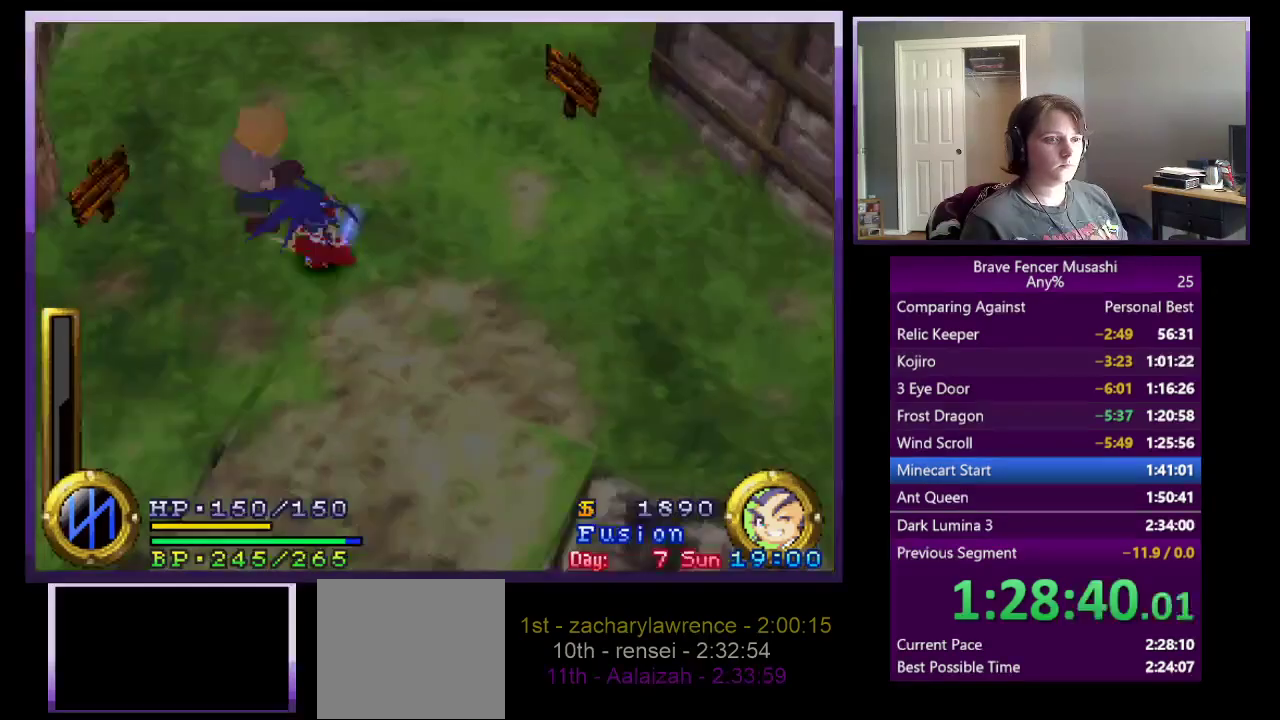
{"buttons": [], "left_stick": "down-right", "right_stick": "center", "events": [[17, "CIRCLE", "up"], [100, "CIRCLE", "down"], [183, "CIRCLE", "up"], [300, "left_stick", "down-right"]]}
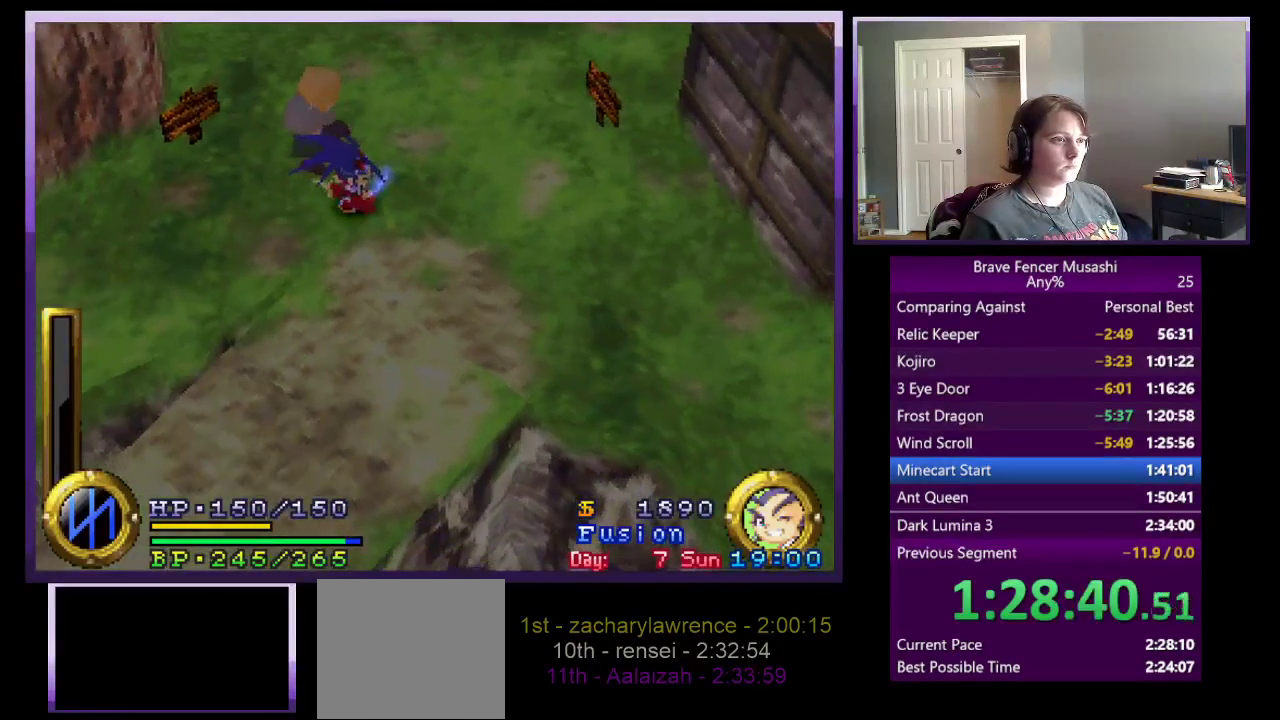
{"buttons": [], "left_stick": "down-right", "right_stick": "center", "events": []}
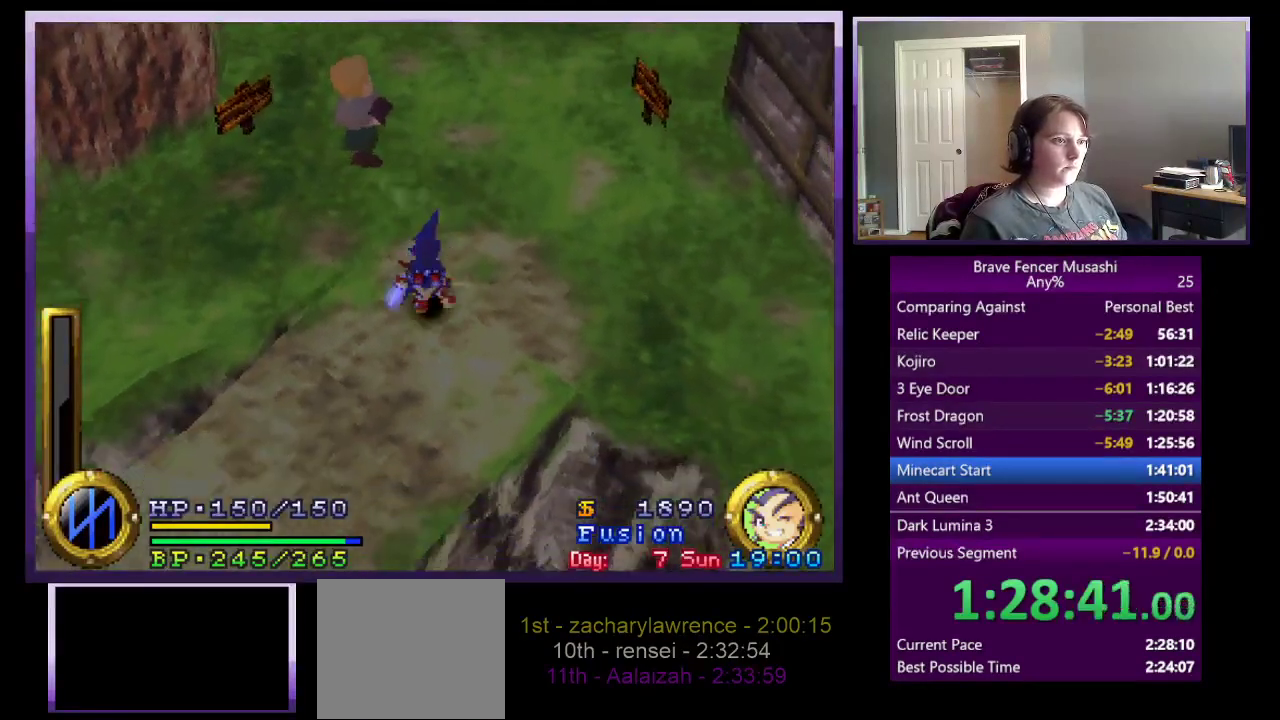
{"buttons": [], "left_stick": "down-right", "right_stick": "center", "events": []}
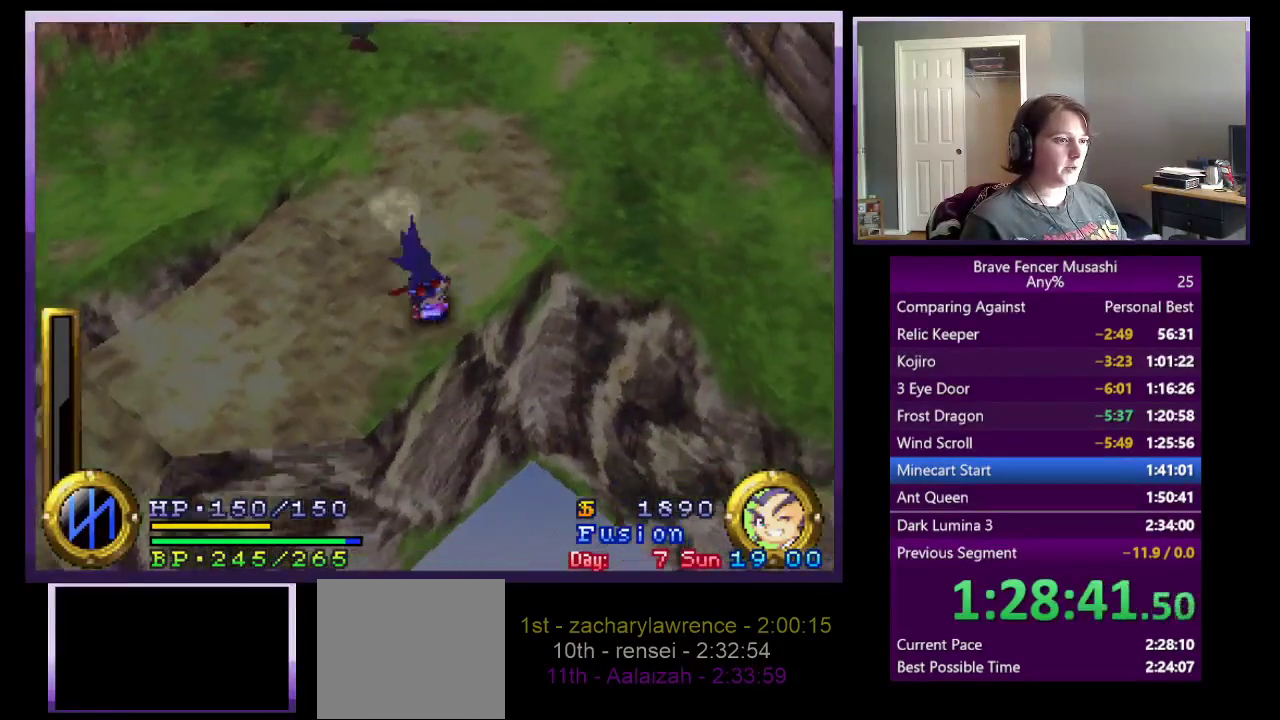
{"buttons": [], "left_stick": "down", "right_stick": "center", "events": [[500, "left_stick", "down"]]}
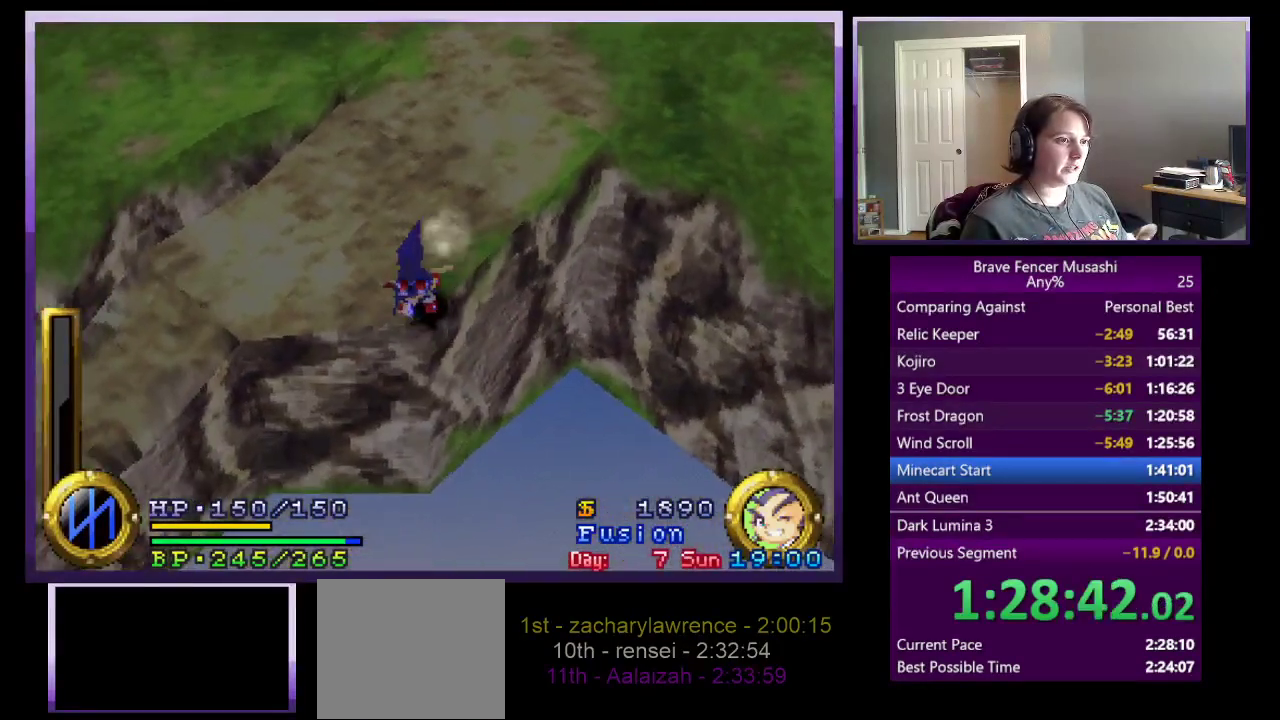
{"buttons": [], "left_stick": "center", "right_stick": "center", "events": [[33, "CIRCLE", "down"], [200, "CIRCLE", "up"], [283, "CIRCLE", "down"], [367, "left_stick", "center"], [400, "CIRCLE", "up"]]}
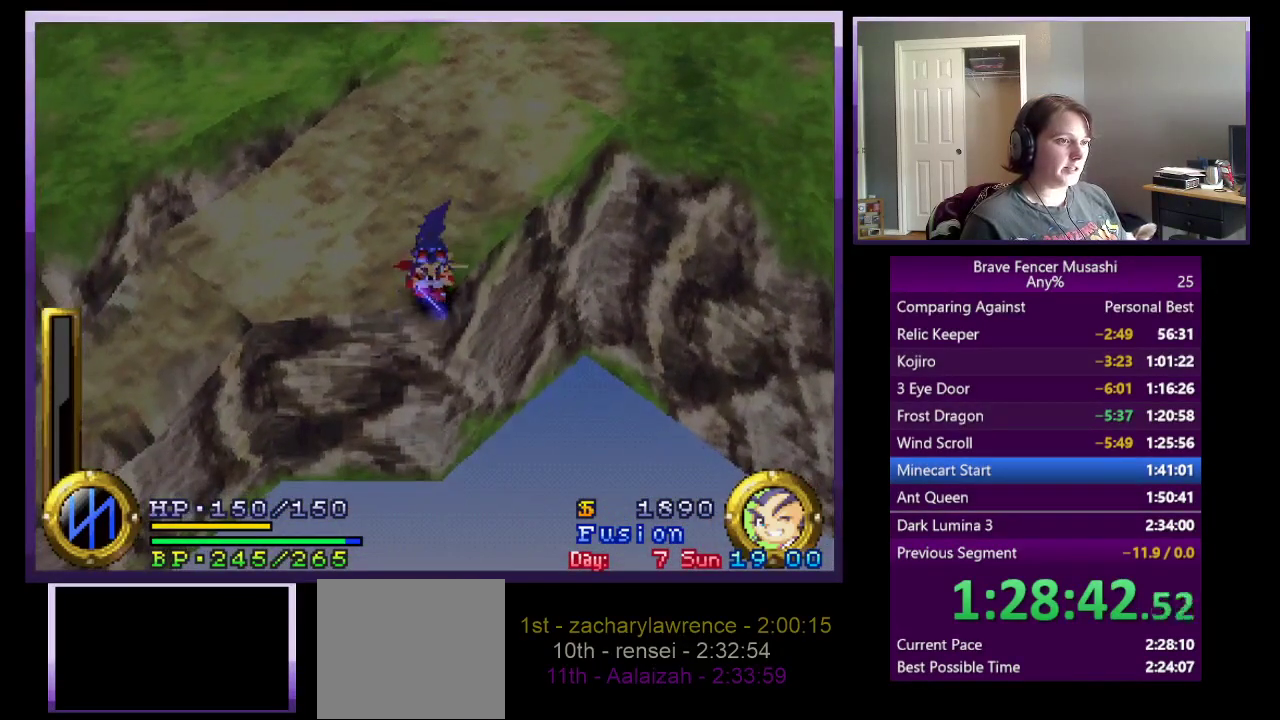
{"buttons": [], "left_stick": "center", "right_stick": "center", "events": [[117, "left_stick", "down"], [283, "left_stick", "center"]]}
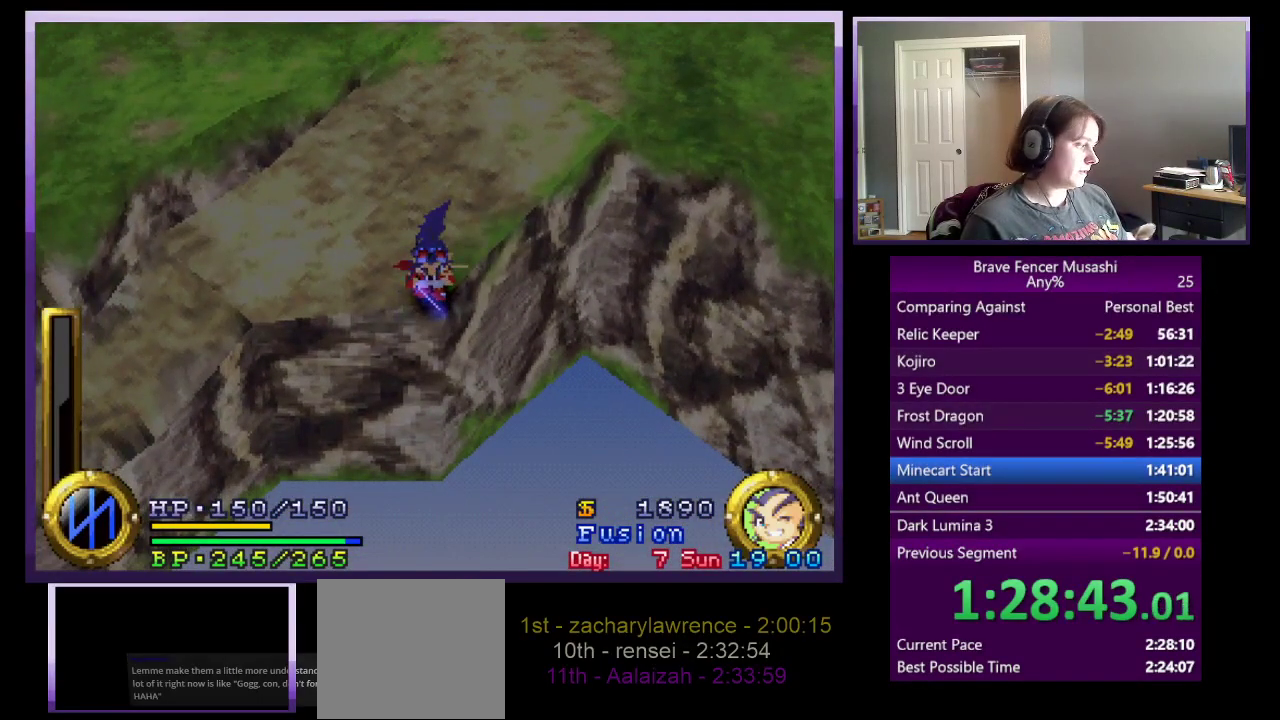
{"buttons": [], "left_stick": "center", "right_stick": "center", "events": []}